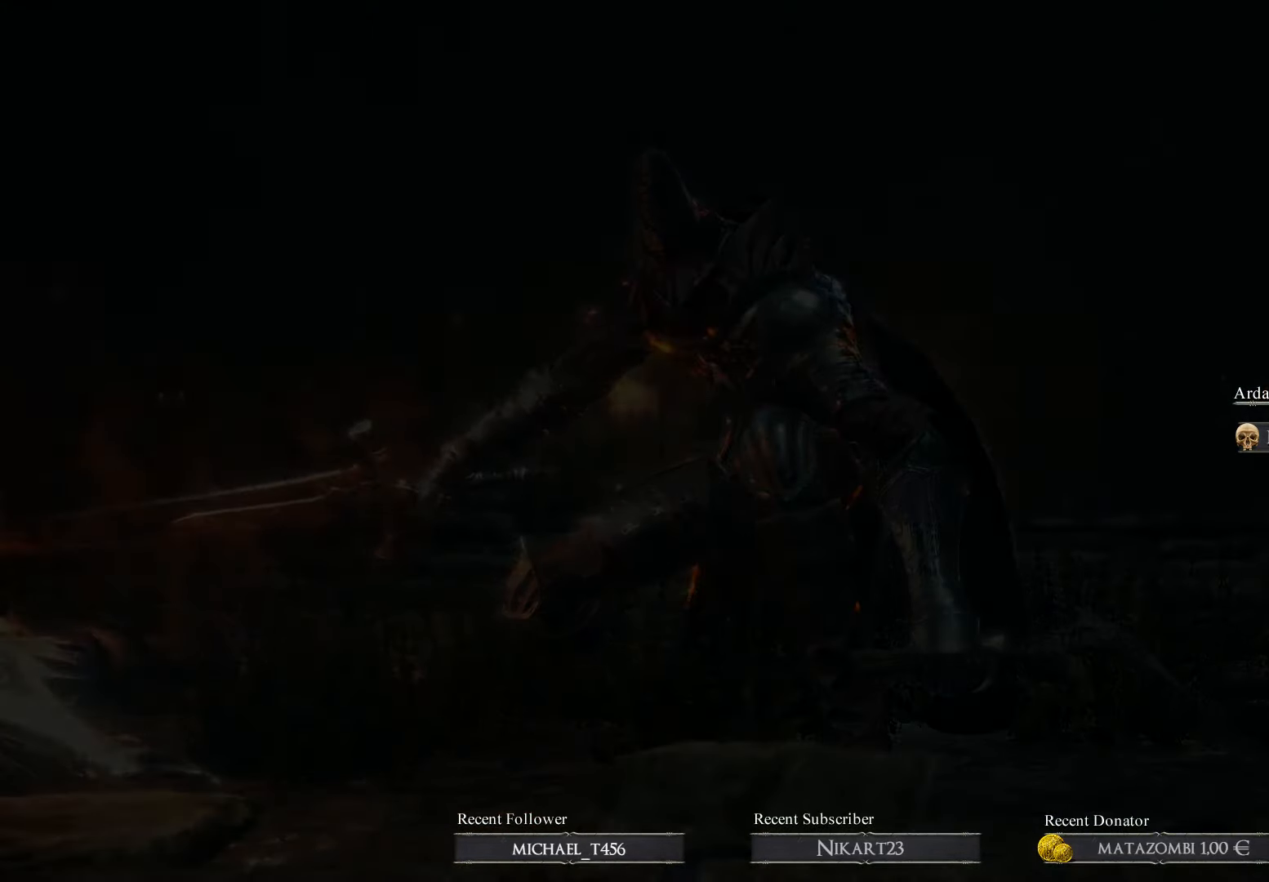
Gameplay with a controller (Xbox layout); each line is a JSON object with the inputs held at the frame after it. "events" lists button and stick changes between this image and that frame as [ms after this image, input, new state], when the widget could be followed in between.
{"buttons": [], "left_stick": "up", "right_stick": "center", "events": [[100, "left_stick", "up"]]}
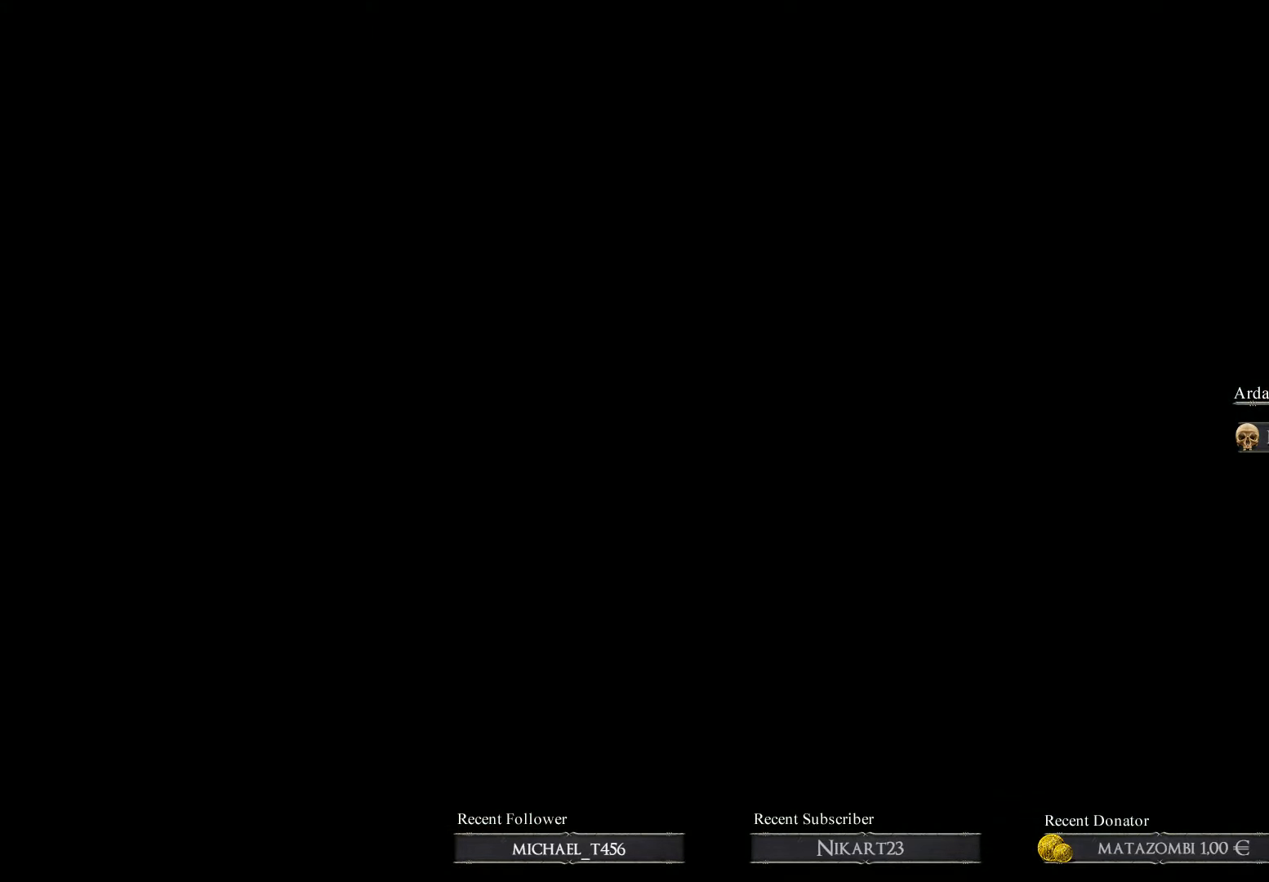
{"buttons": [], "left_stick": "center", "right_stick": "center", "events": [[100, "left_stick", "center"]]}
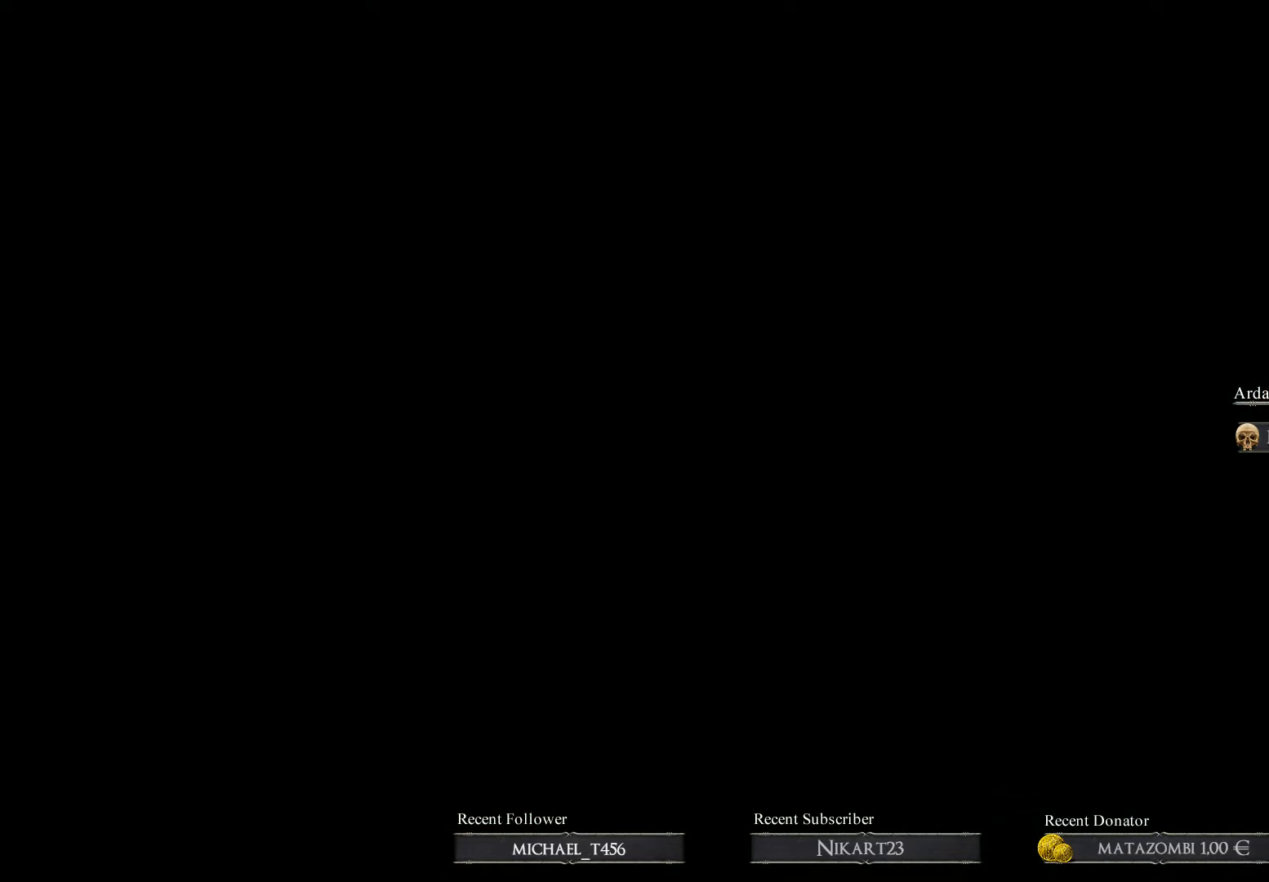
{"buttons": [], "left_stick": "center", "right_stick": "center", "events": []}
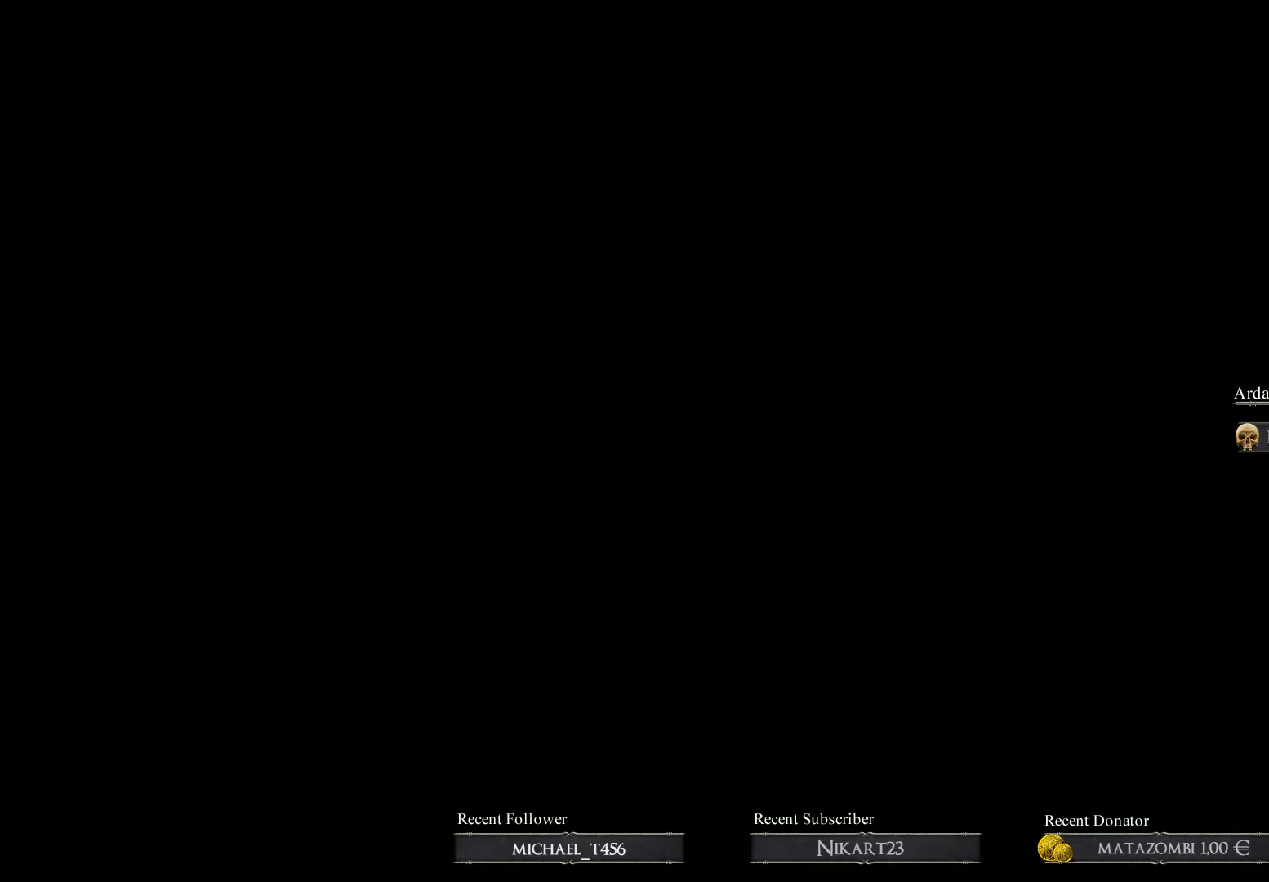
{"buttons": [], "left_stick": "center", "right_stick": "center", "events": [[200, "right_stick", "down-right"], [333, "right_stick", "center"]]}
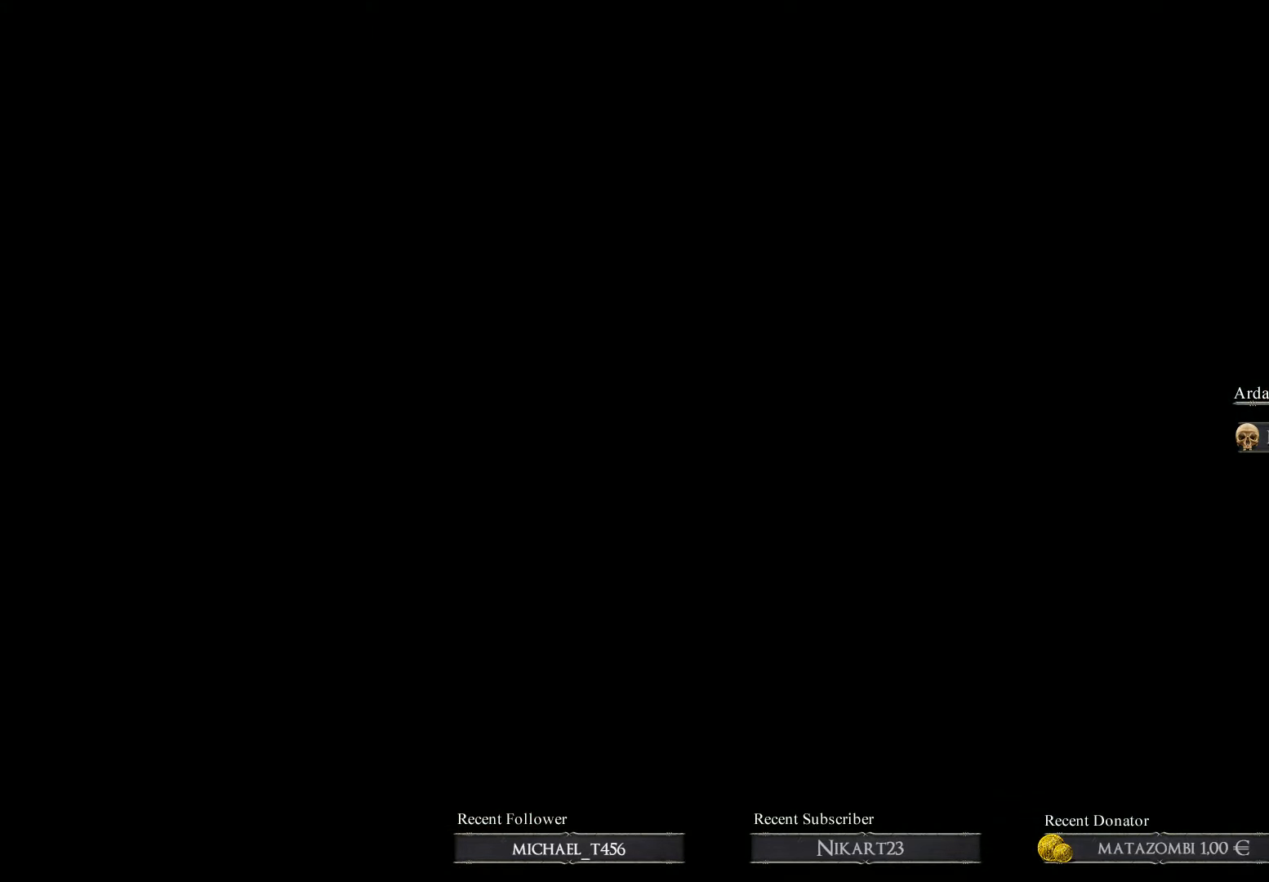
{"buttons": [], "left_stick": "center", "right_stick": "center", "events": []}
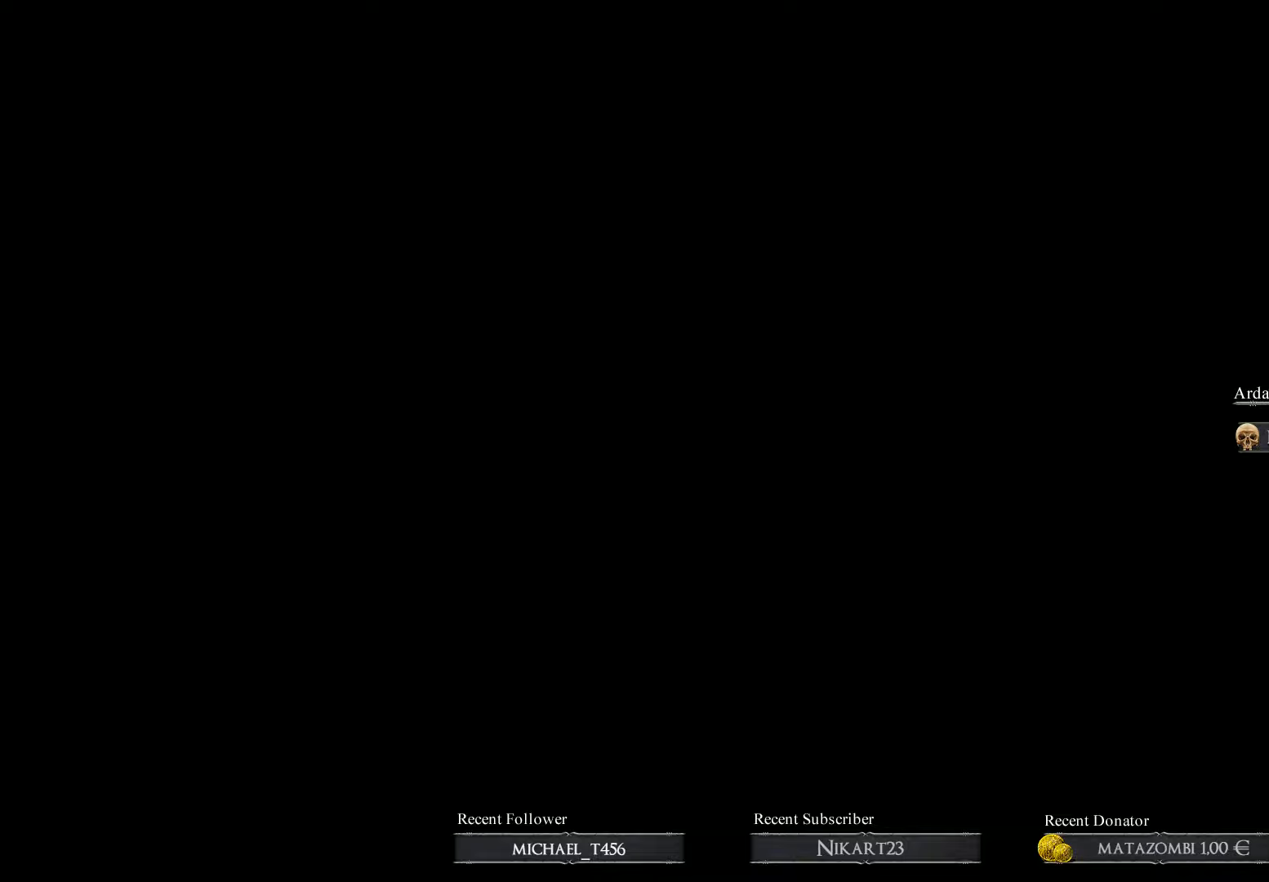
{"buttons": [], "left_stick": "center", "right_stick": "center", "events": []}
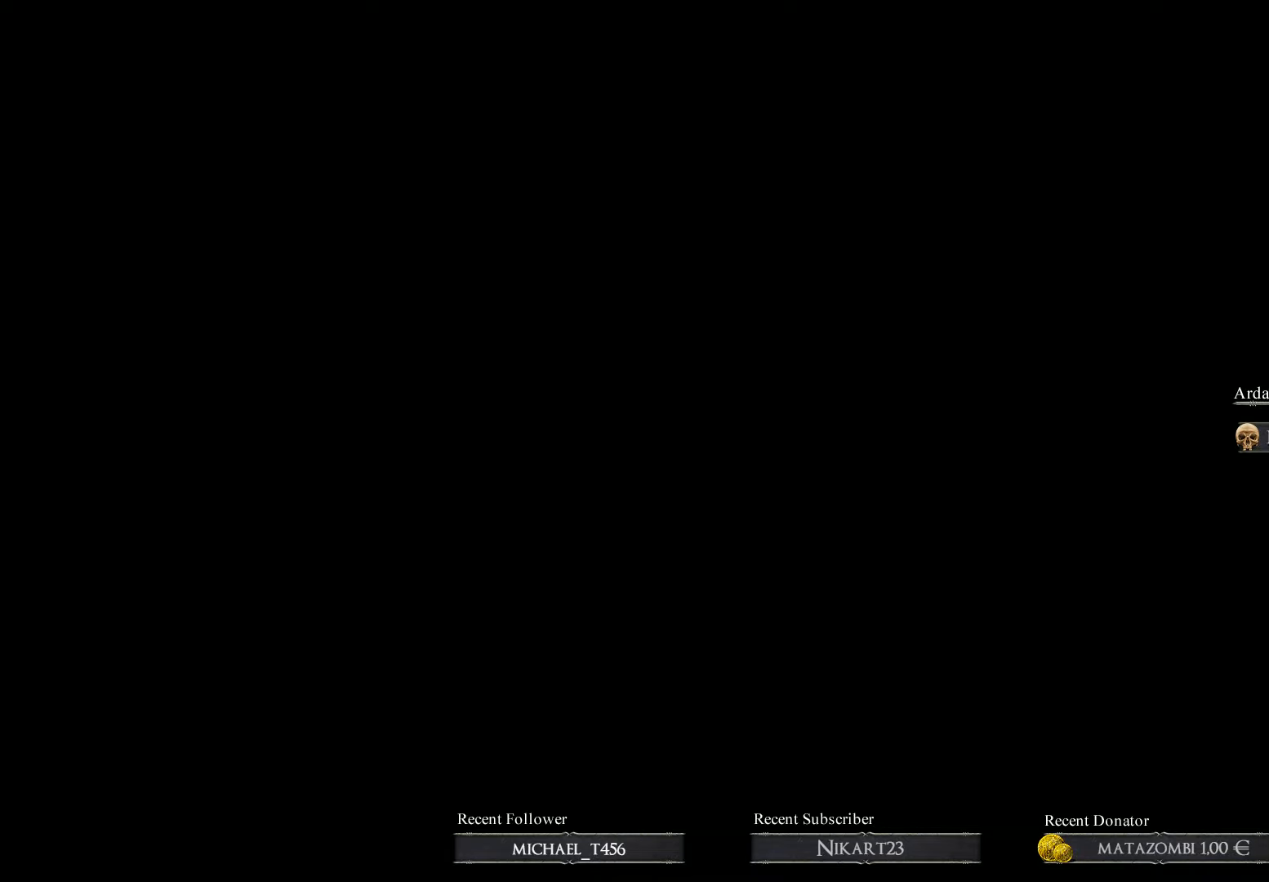
{"buttons": [], "left_stick": "center", "right_stick": "center", "events": []}
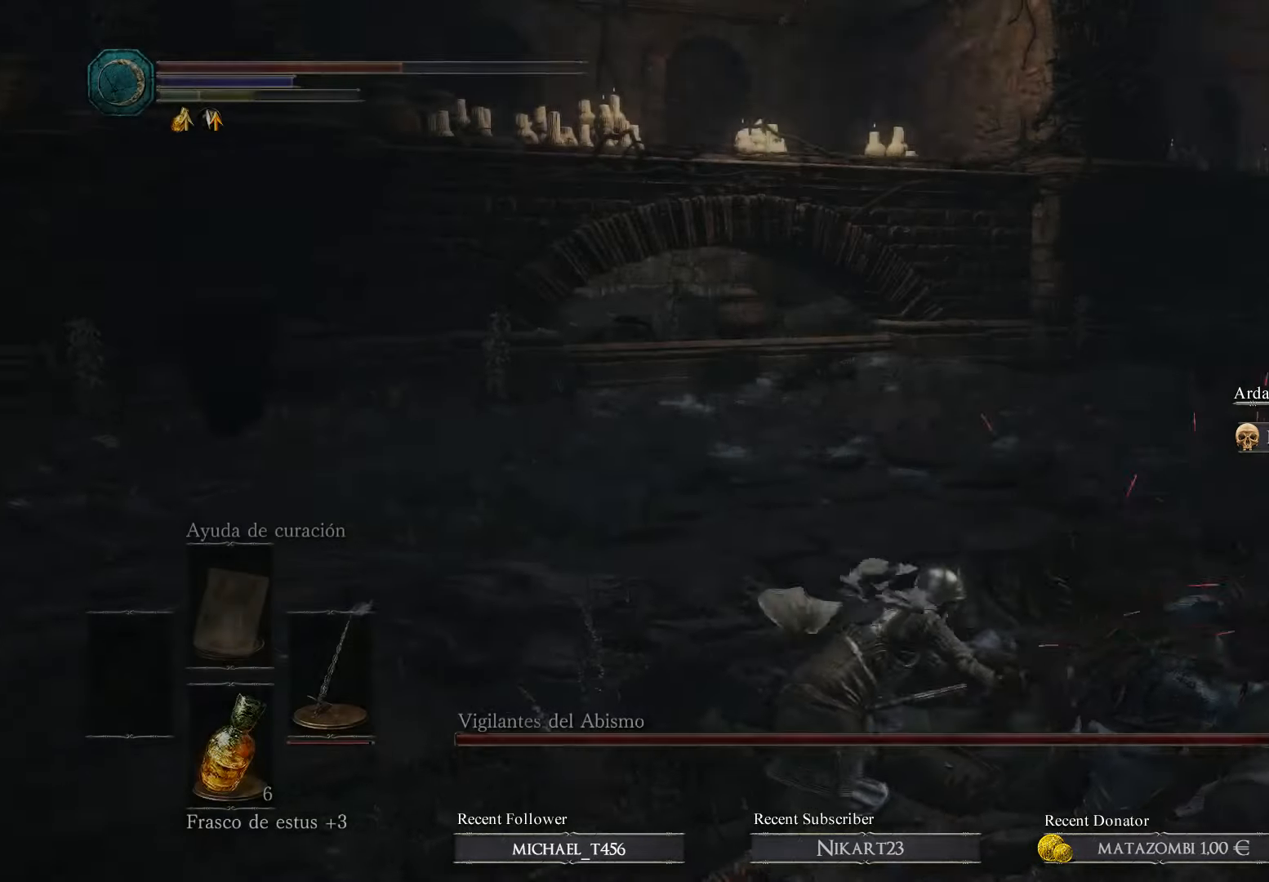
{"buttons": [], "left_stick": "center", "right_stick": "down-right", "events": [[233, "right_stick", "down-right"]]}
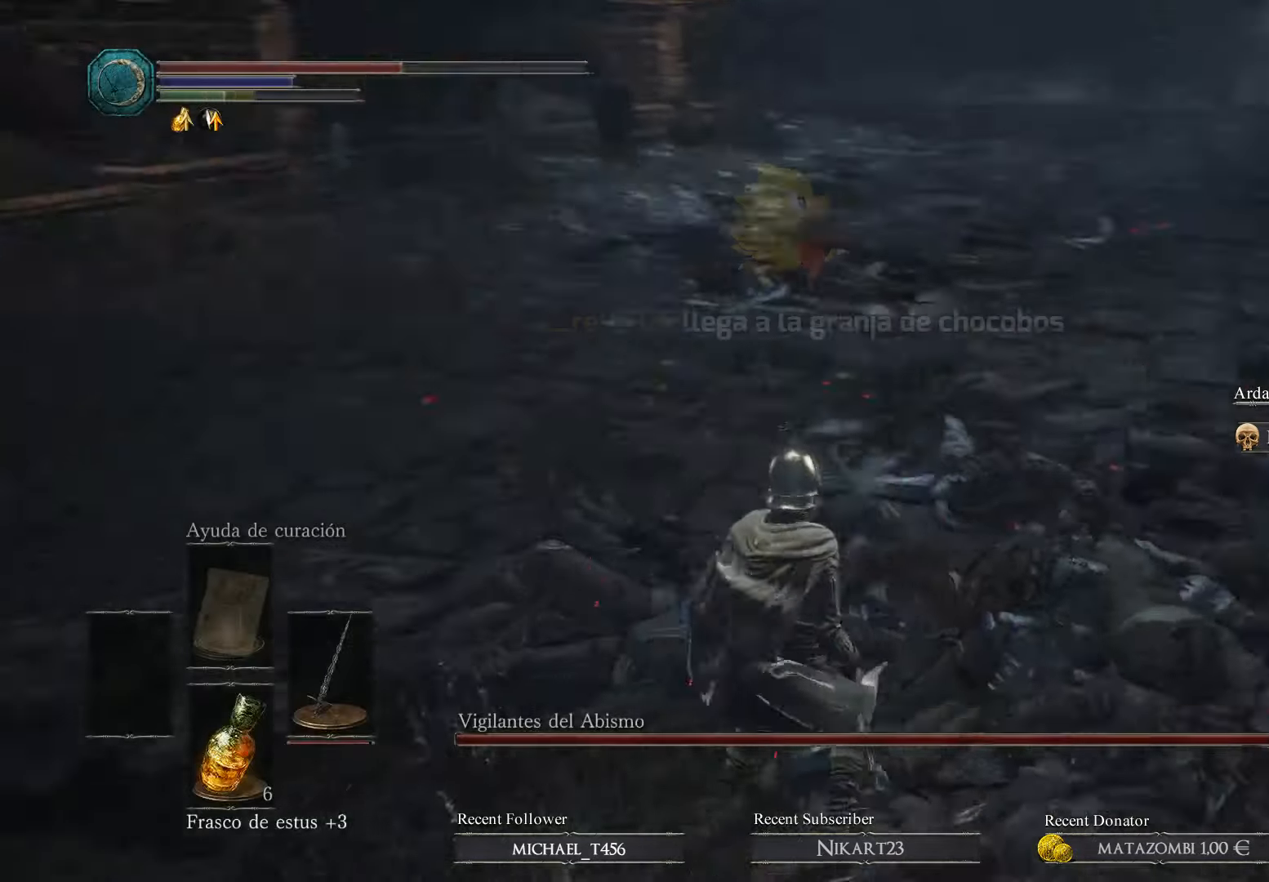
{"buttons": [], "left_stick": "center", "right_stick": "center", "events": [[33, "right_stick", "right"], [400, "right_stick", "center"]]}
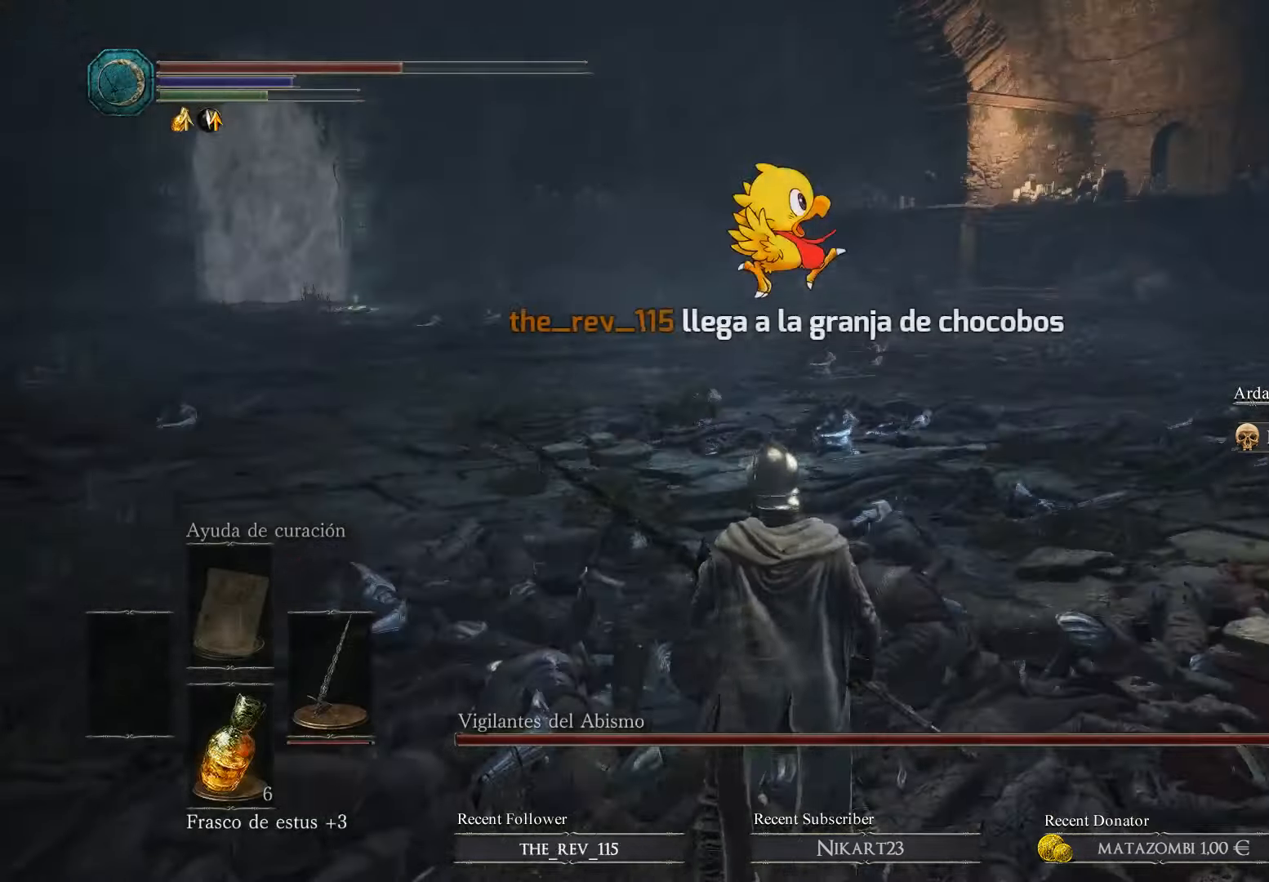
{"buttons": [], "left_stick": "down-left", "right_stick": "right", "events": [[33, "left_stick", "down"], [133, "right_stick", "right"], [233, "left_stick", "down-left"]]}
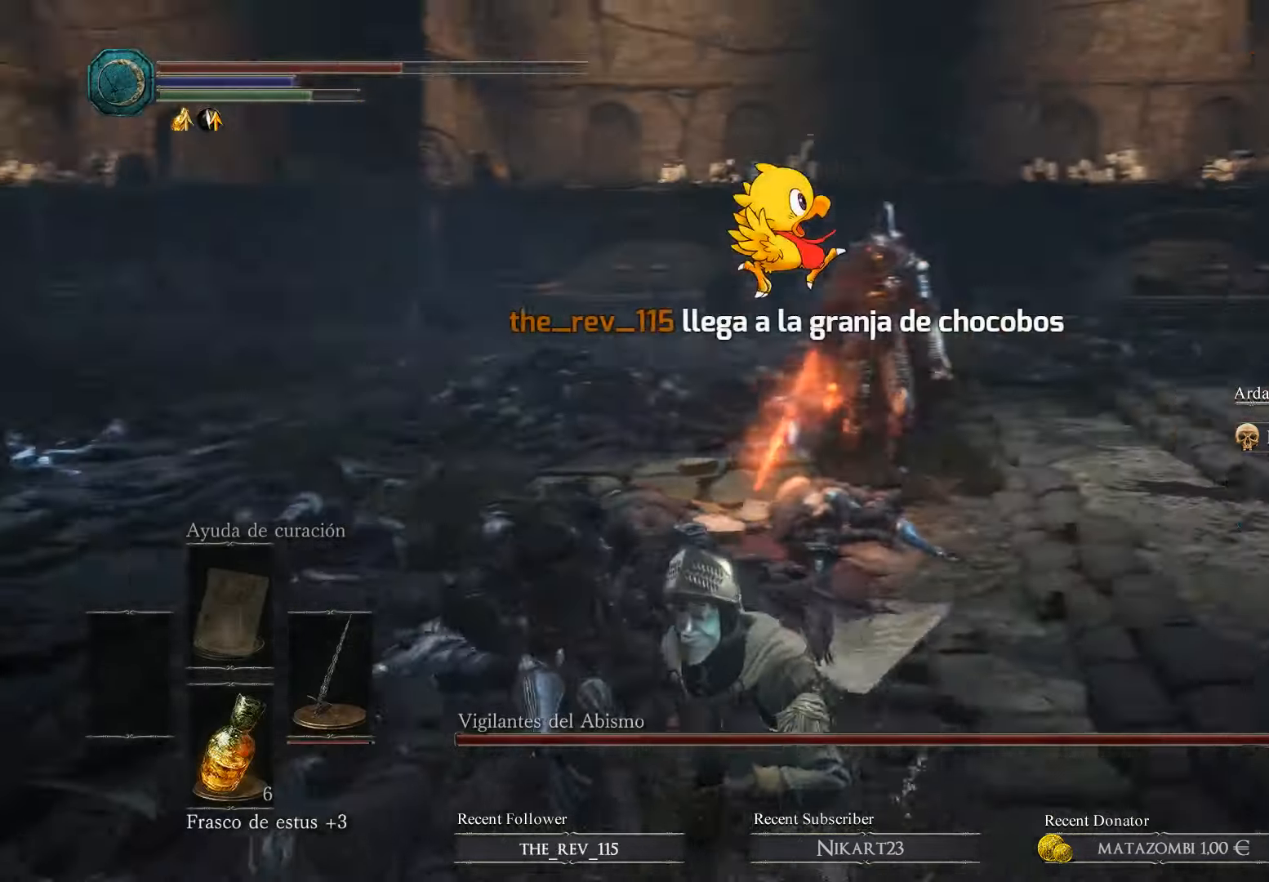
{"buttons": [], "left_stick": "down-left", "right_stick": "center", "events": [[366, "R3", "down"], [500, "R3", "up"], [500, "right_stick", "center"]]}
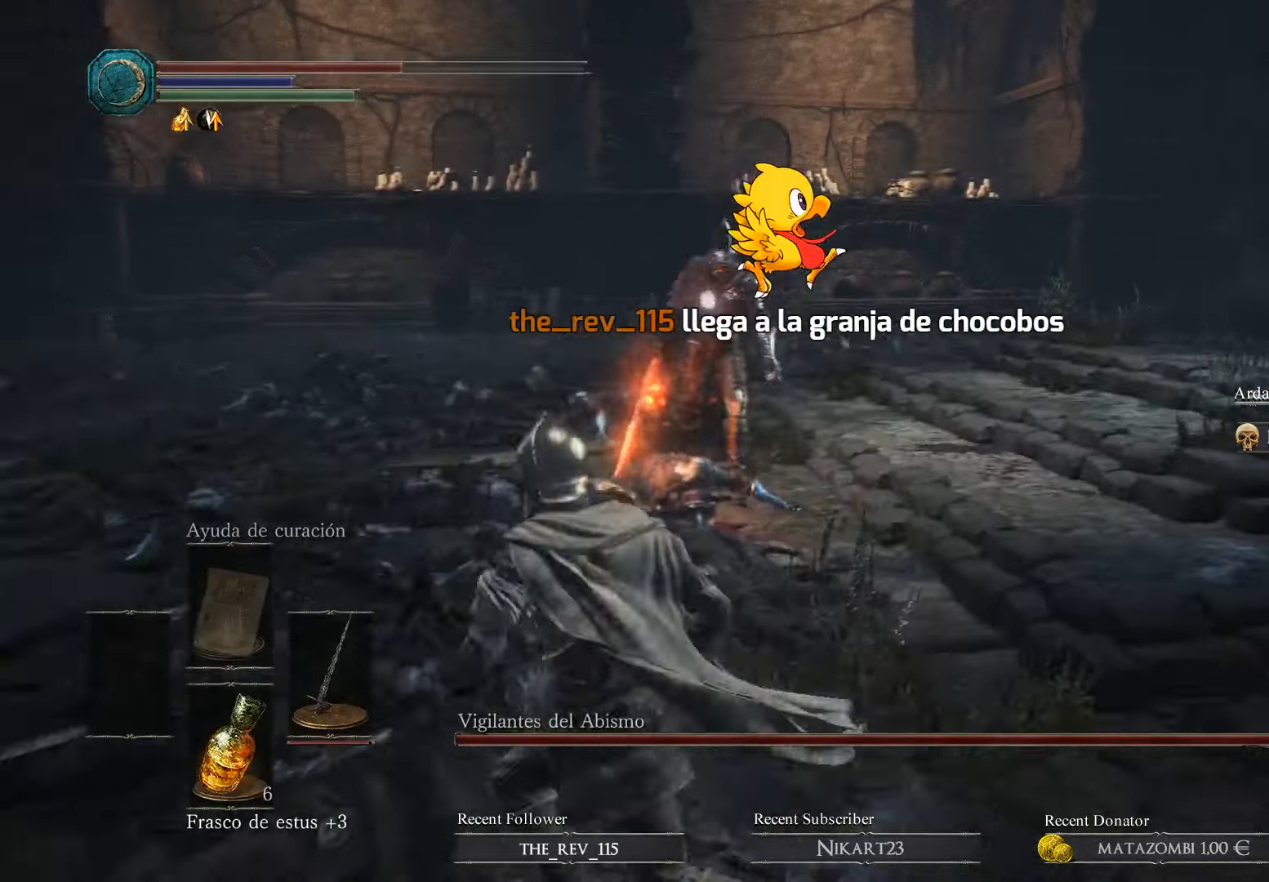
{"buttons": [], "left_stick": "up-left", "right_stick": "center", "events": [[233, "left_stick", "left"], [433, "left_stick", "up-left"]]}
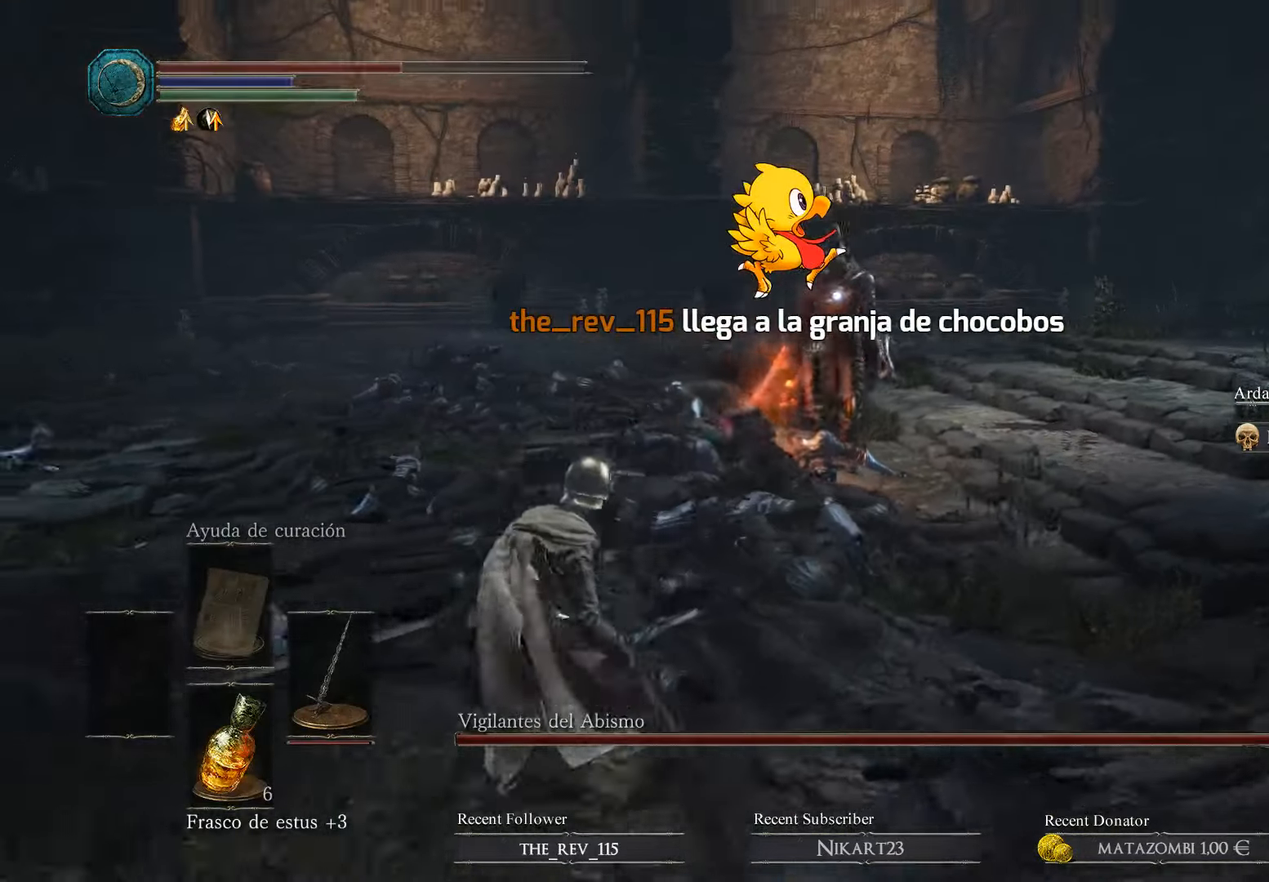
{"buttons": [], "left_stick": "up-left", "right_stick": "center", "events": []}
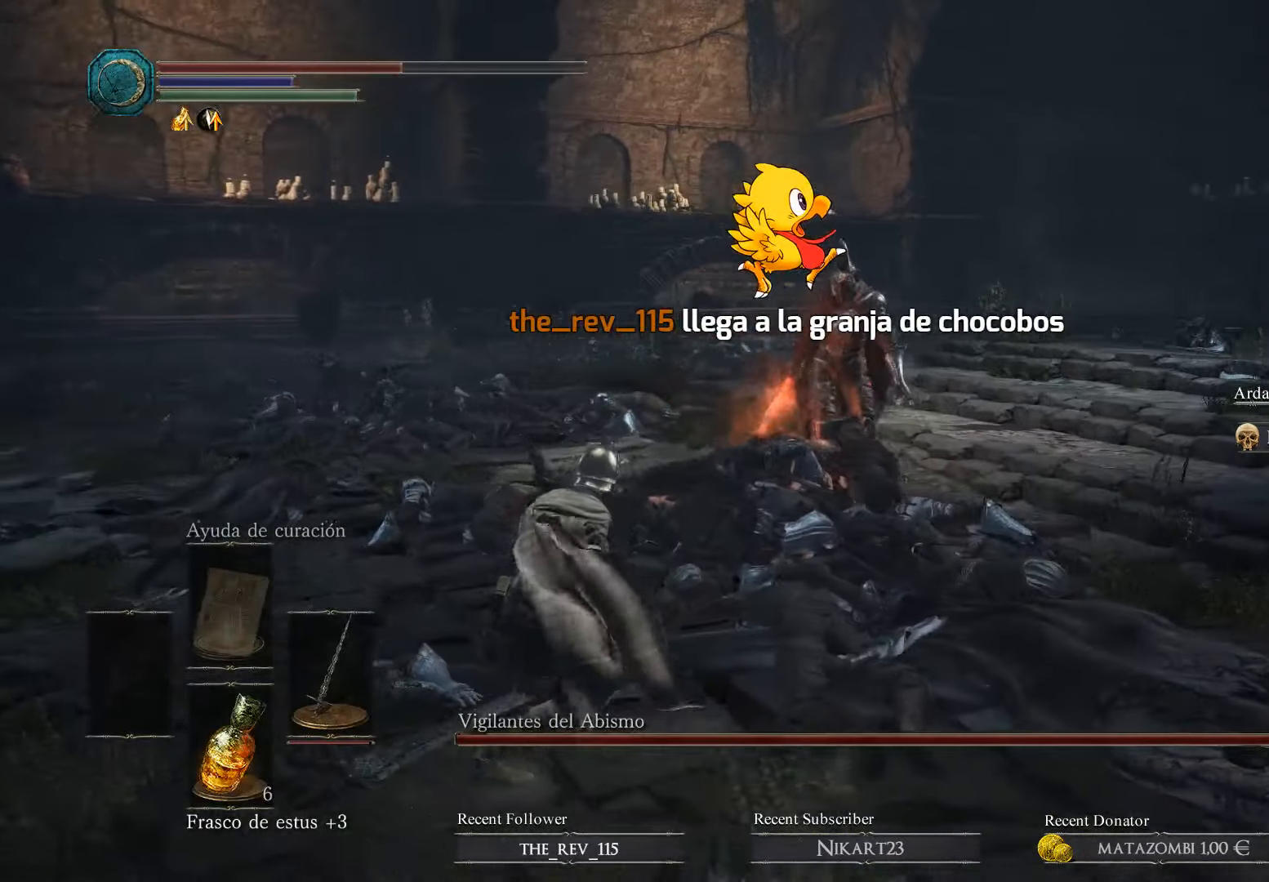
{"buttons": [], "left_stick": "down-left", "right_stick": "center", "events": [[133, "left_stick", "left"], [266, "left_stick", "down-left"]]}
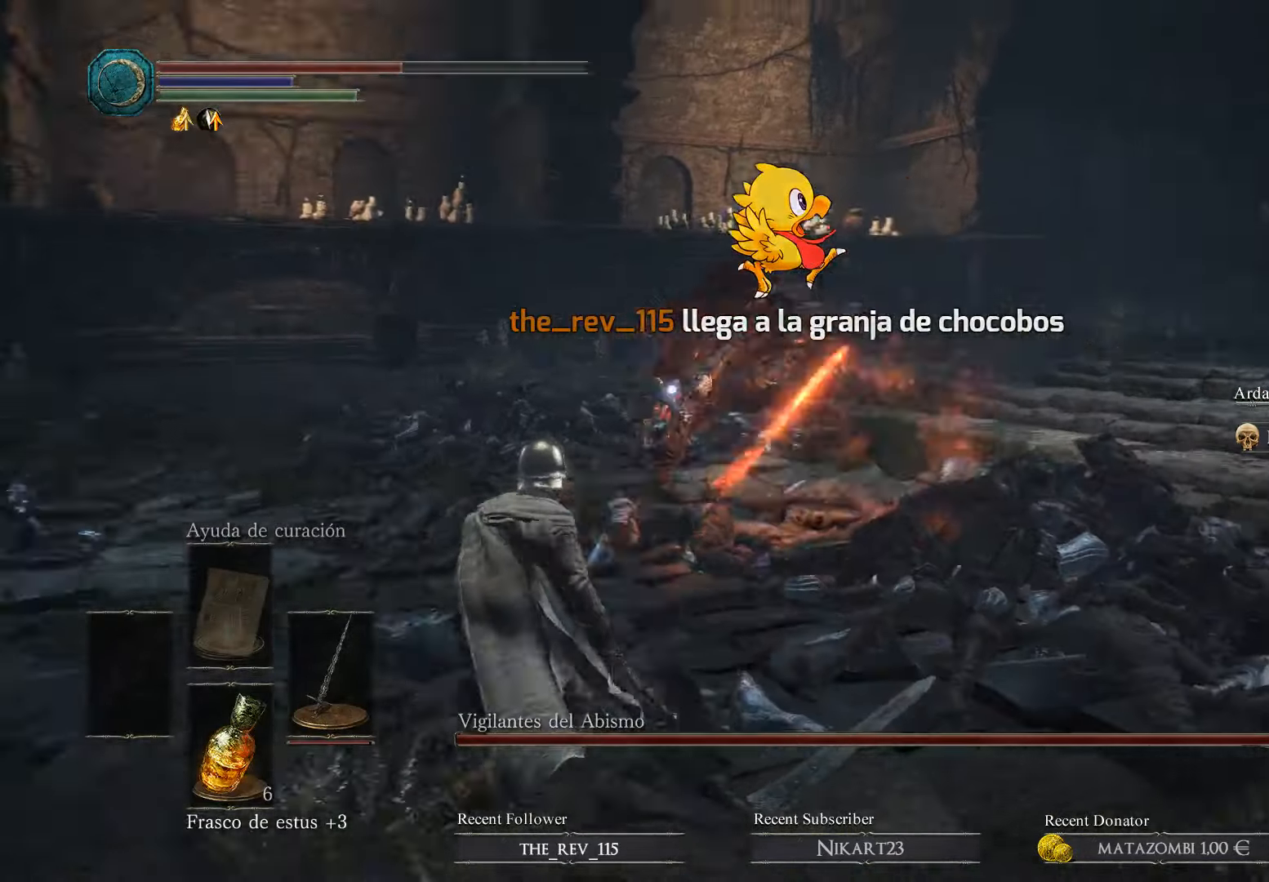
{"buttons": [], "left_stick": "left", "right_stick": "center", "events": [[266, "left_stick", "left"]]}
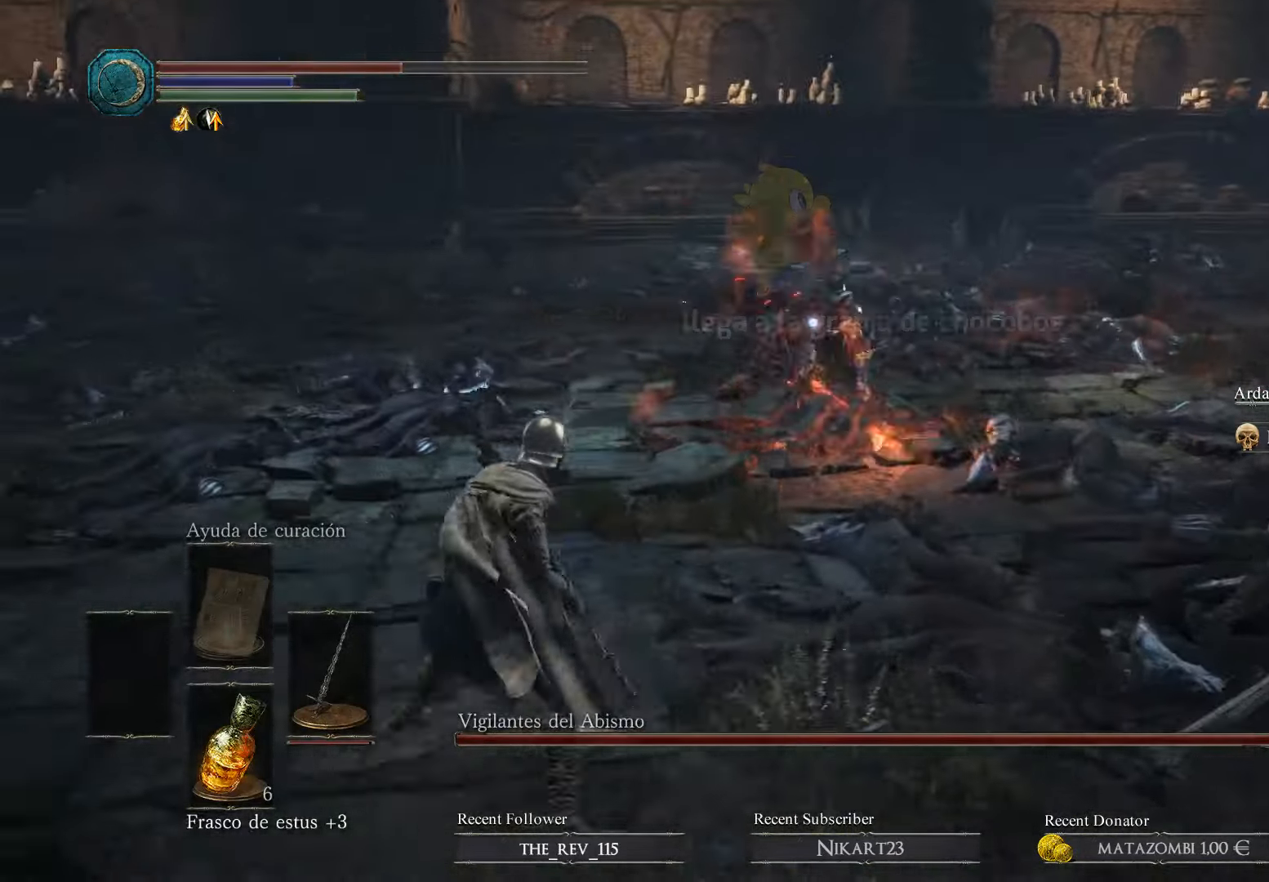
{"buttons": [], "left_stick": "left", "right_stick": "center", "events": []}
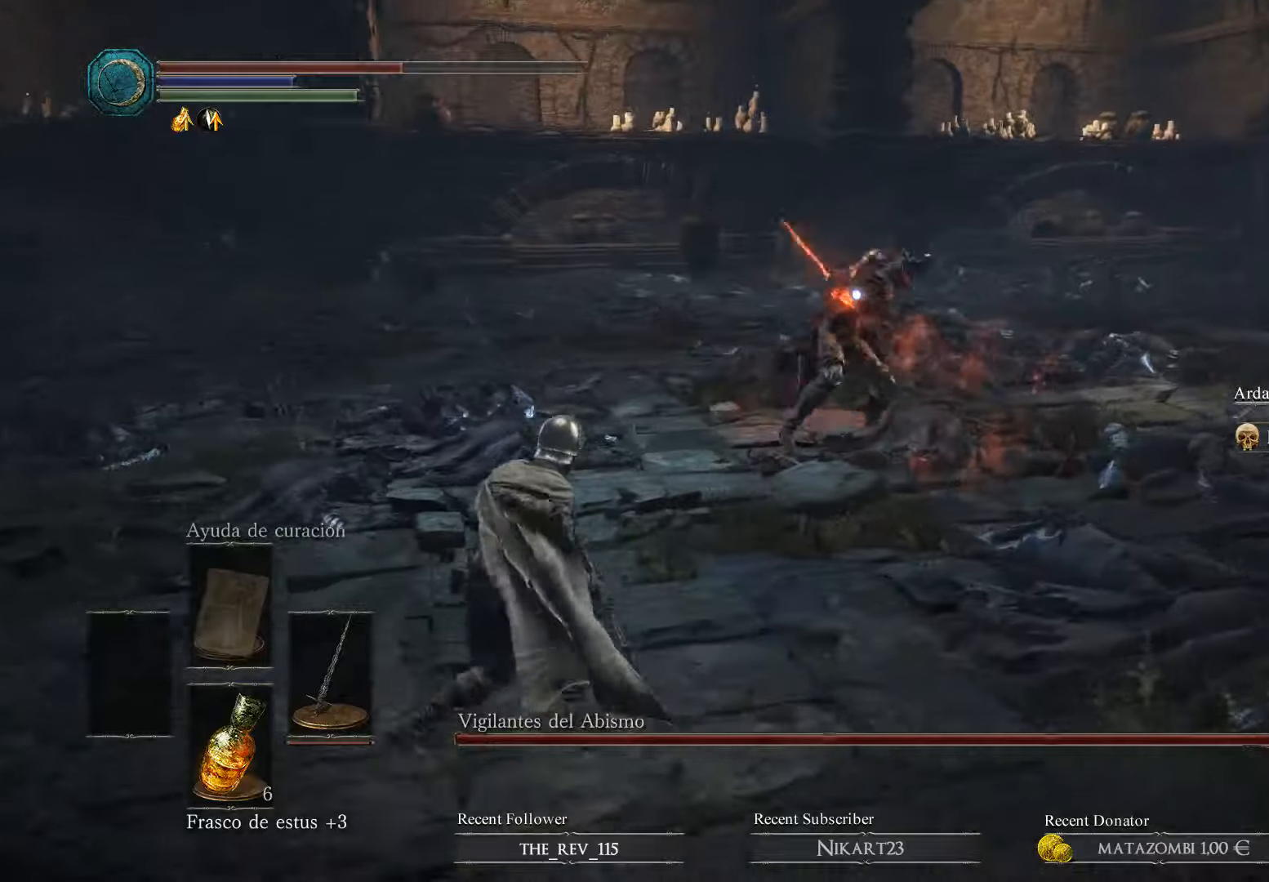
{"buttons": ["B"], "left_stick": "left", "right_stick": "center", "events": [[434, "B", "down"]]}
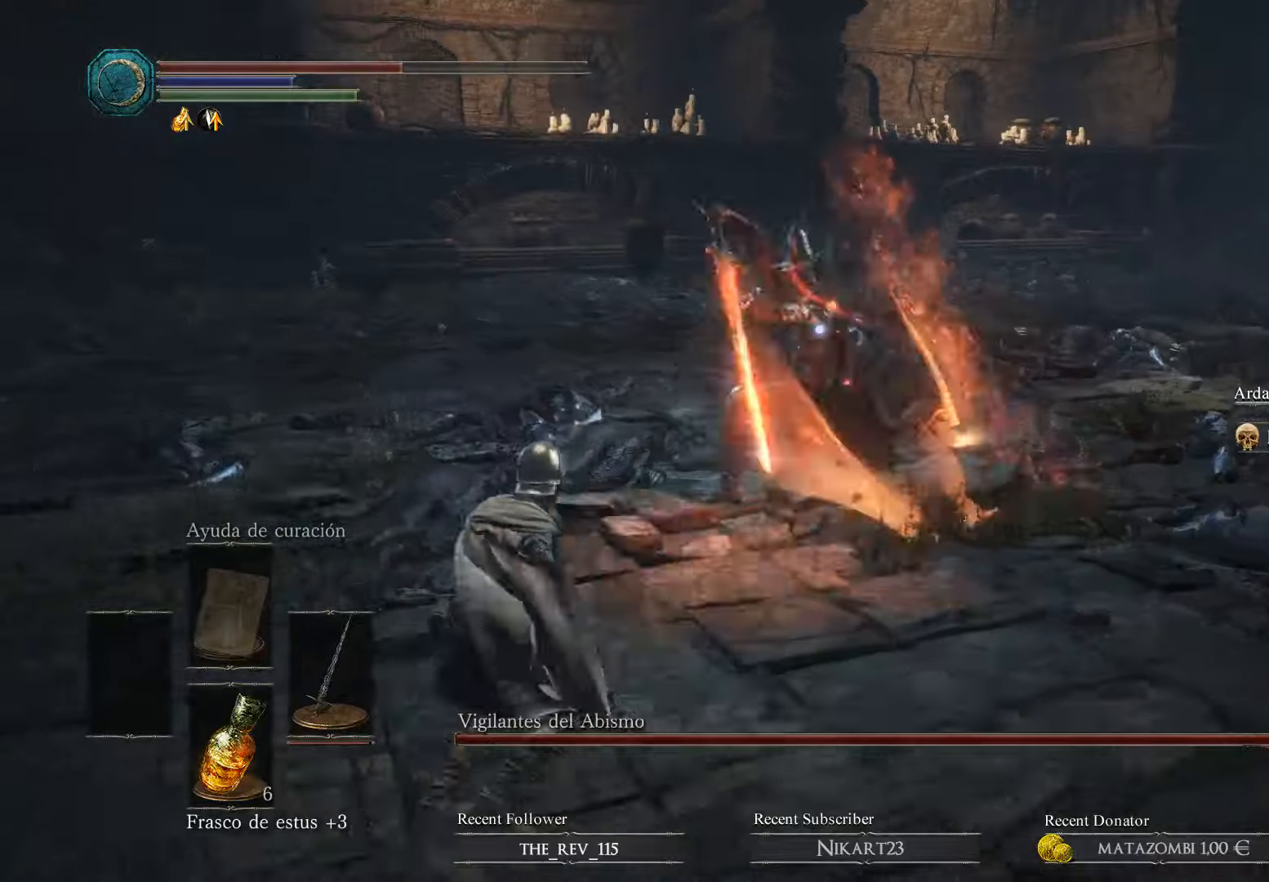
{"buttons": [], "left_stick": "up", "right_stick": "center", "events": [[34, "left_stick", "up-left"], [67, "B", "up"], [367, "left_stick", "up"]]}
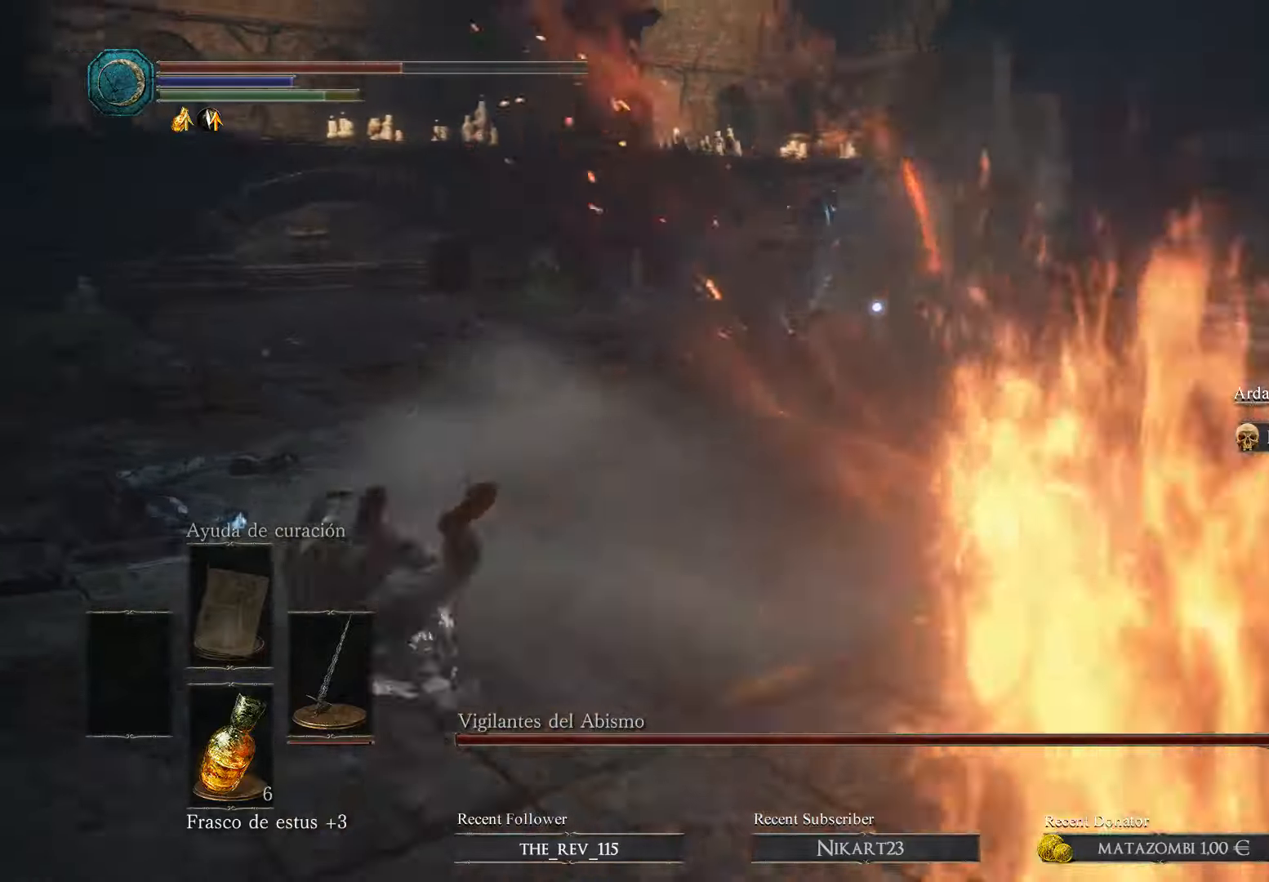
{"buttons": [], "left_stick": "up", "right_stick": "center", "events": []}
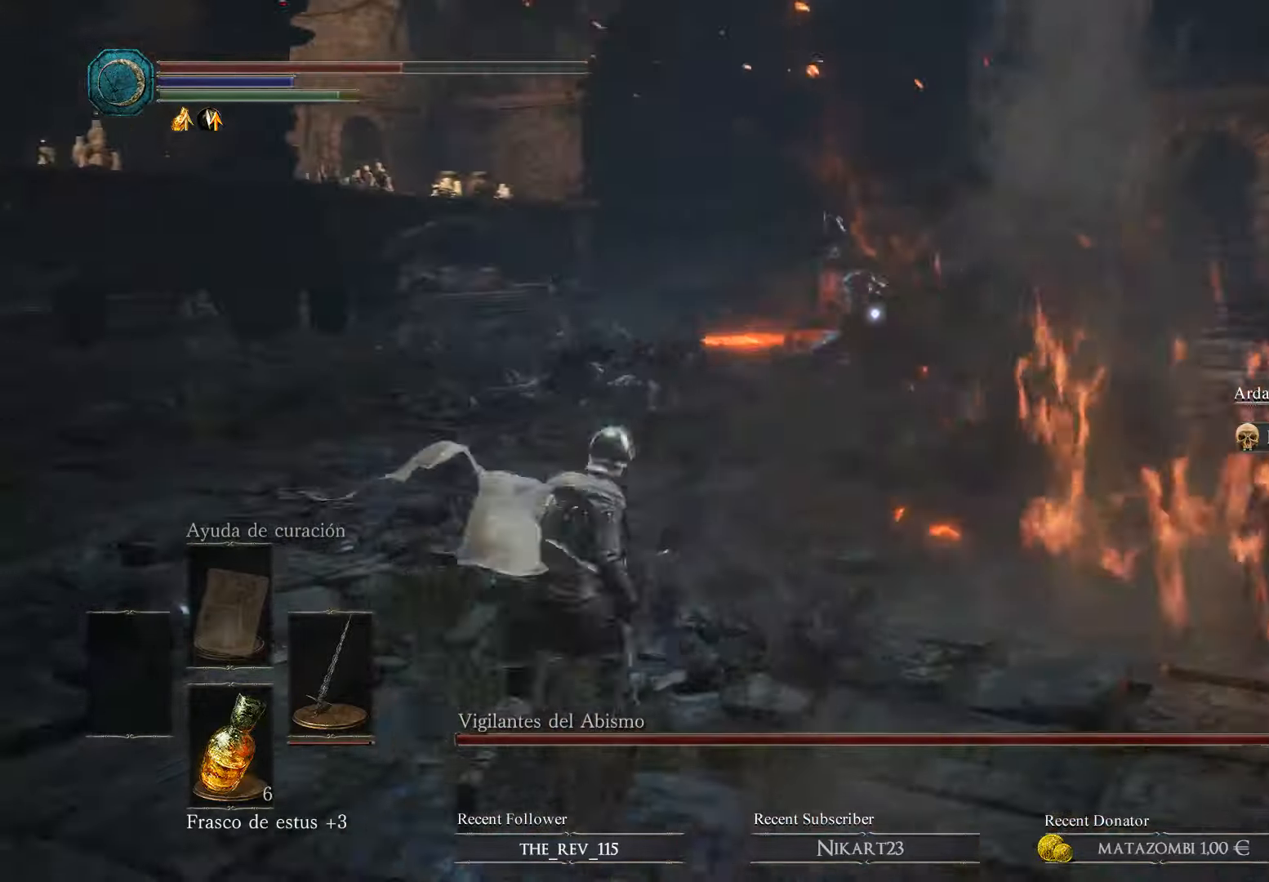
{"buttons": ["B"], "left_stick": "up-left", "right_stick": "center", "events": [[34, "B", "down"], [434, "left_stick", "up-left"]]}
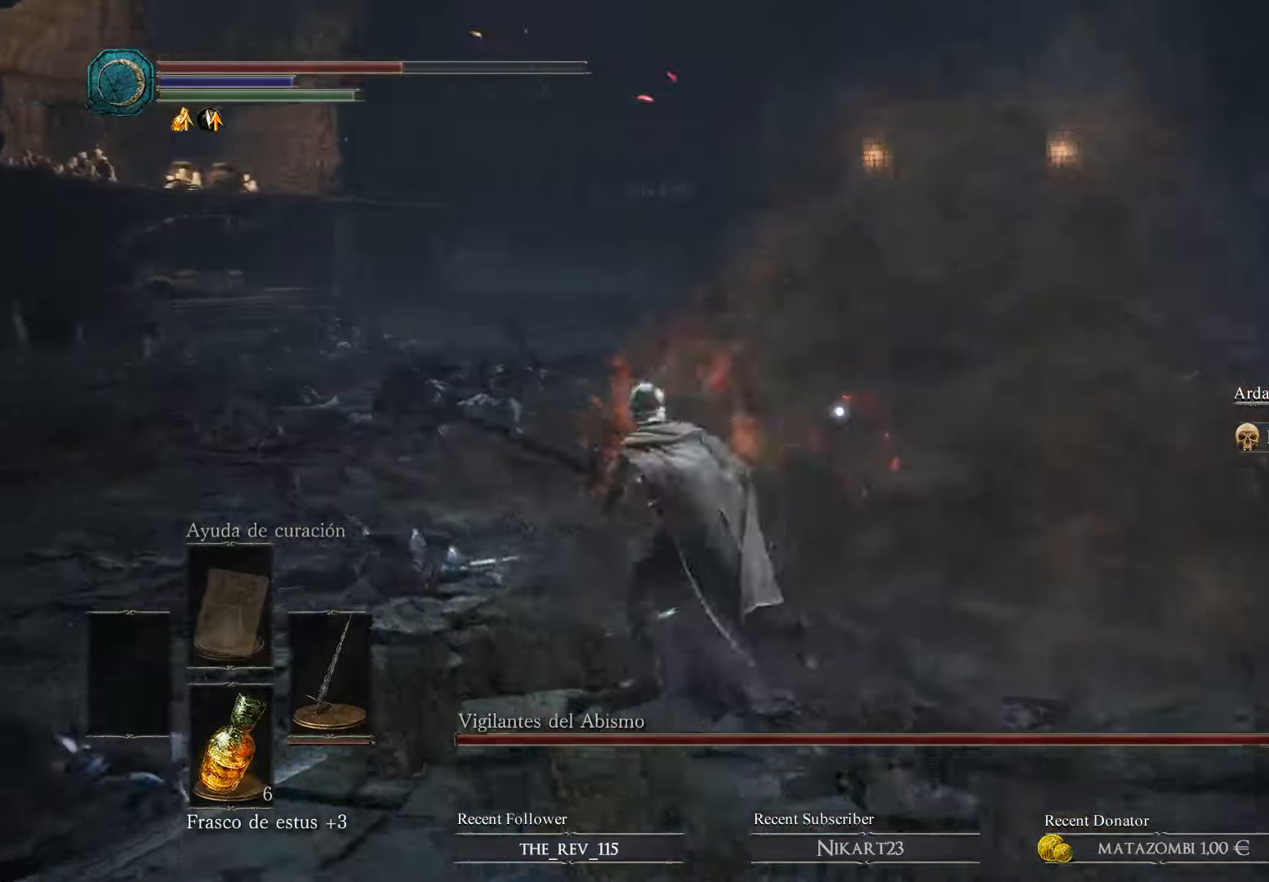
{"buttons": ["B"], "left_stick": "up", "right_stick": "center", "events": [[267, "left_stick", "up"], [334, "B", "up"], [400, "B", "down"]]}
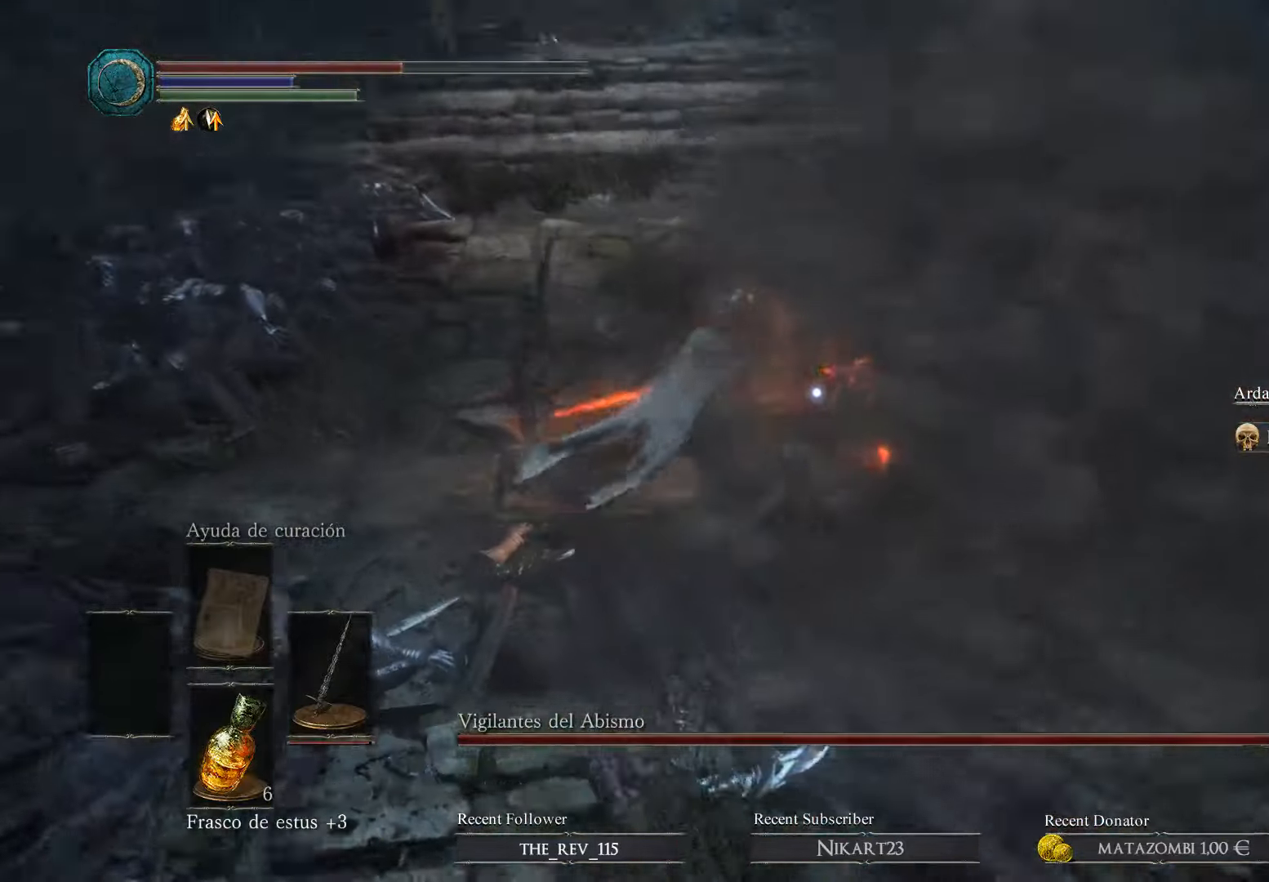
{"buttons": [], "left_stick": "up-right", "right_stick": "center", "events": [[67, "B", "up"], [134, "B", "down"], [300, "B", "up"], [334, "B", "down"], [400, "left_stick", "up-right"], [467, "B", "up"]]}
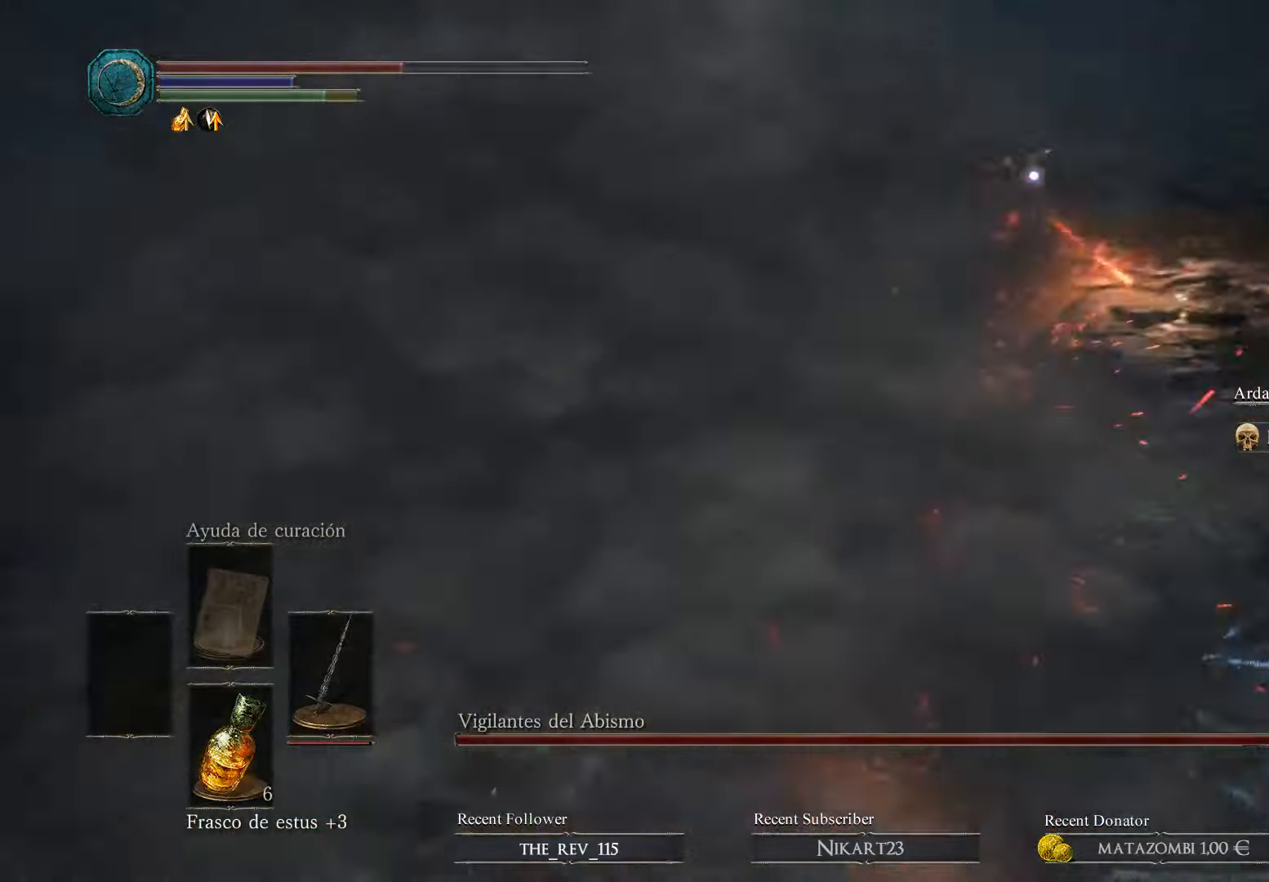
{"buttons": ["B"], "left_stick": "up", "right_stick": "center", "events": [[300, "left_stick", "up"], [467, "B", "down"]]}
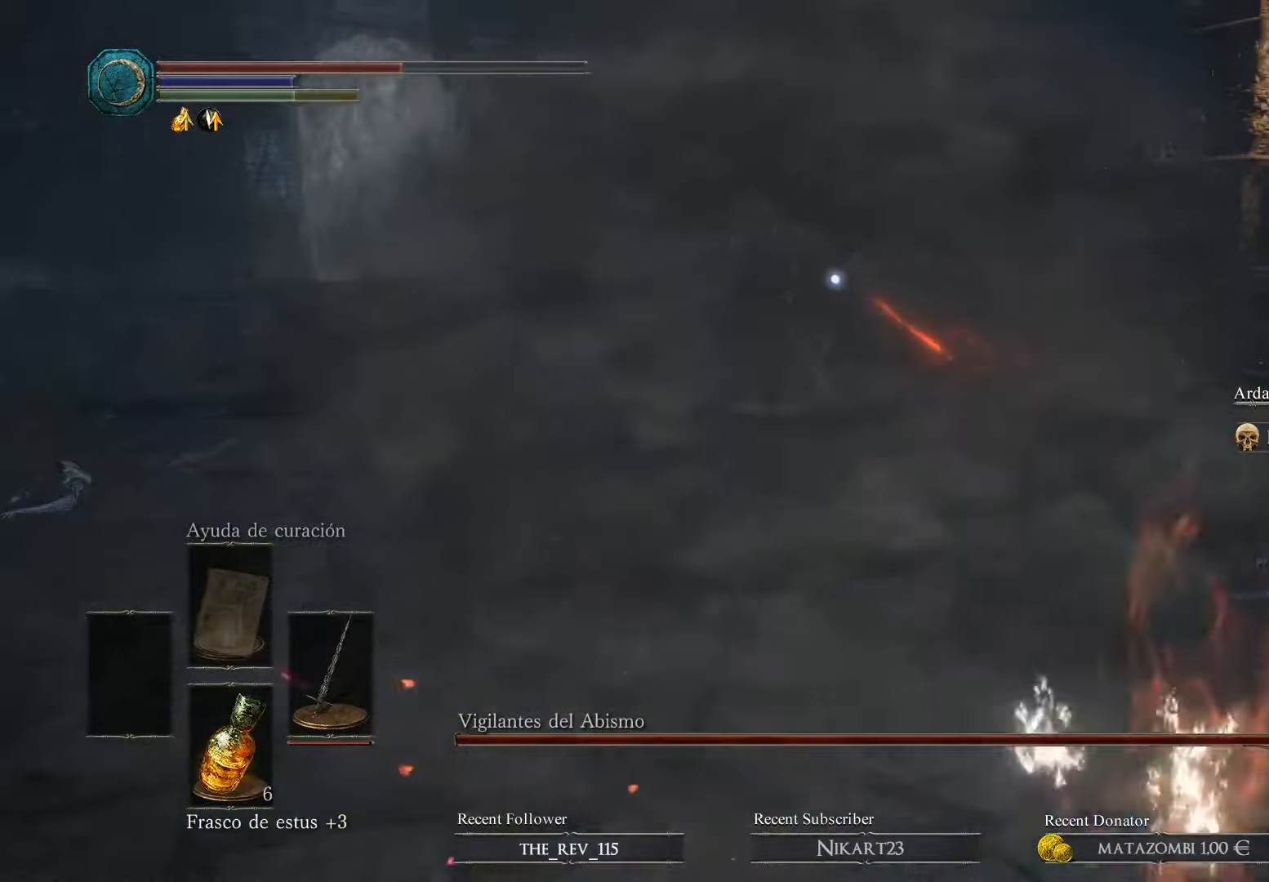
{"buttons": ["B", "L3"], "left_stick": "left", "right_stick": "center", "events": [[234, "left_stick", "up-left"], [334, "left_stick", "left"], [400, "L3", "down"]]}
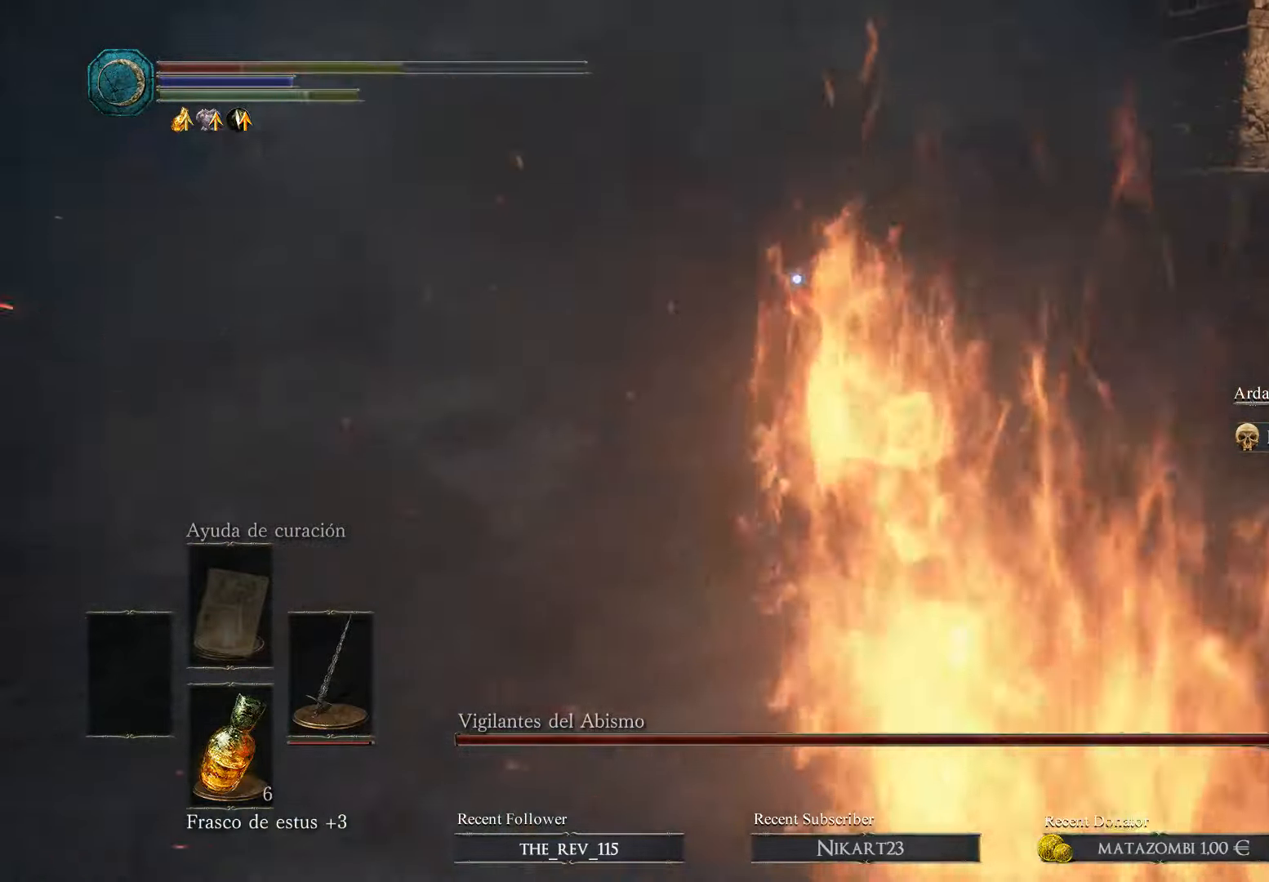
{"buttons": [], "left_stick": "left", "right_stick": "center", "events": [[134, "B", "up"], [200, "B", "down"], [234, "L3", "up"], [300, "B", "up"]]}
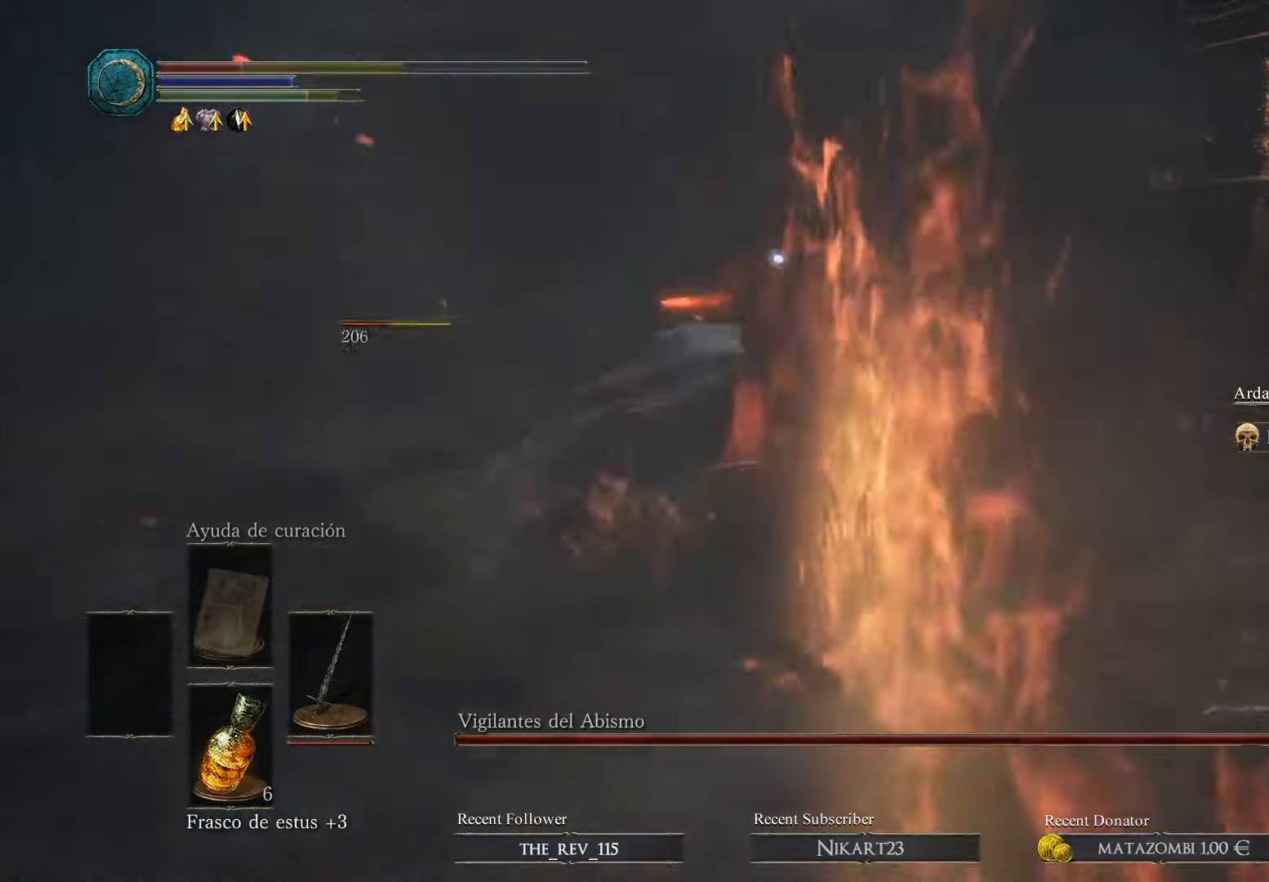
{"buttons": [], "left_stick": "center", "right_stick": "center", "events": [[467, "left_stick", "center"]]}
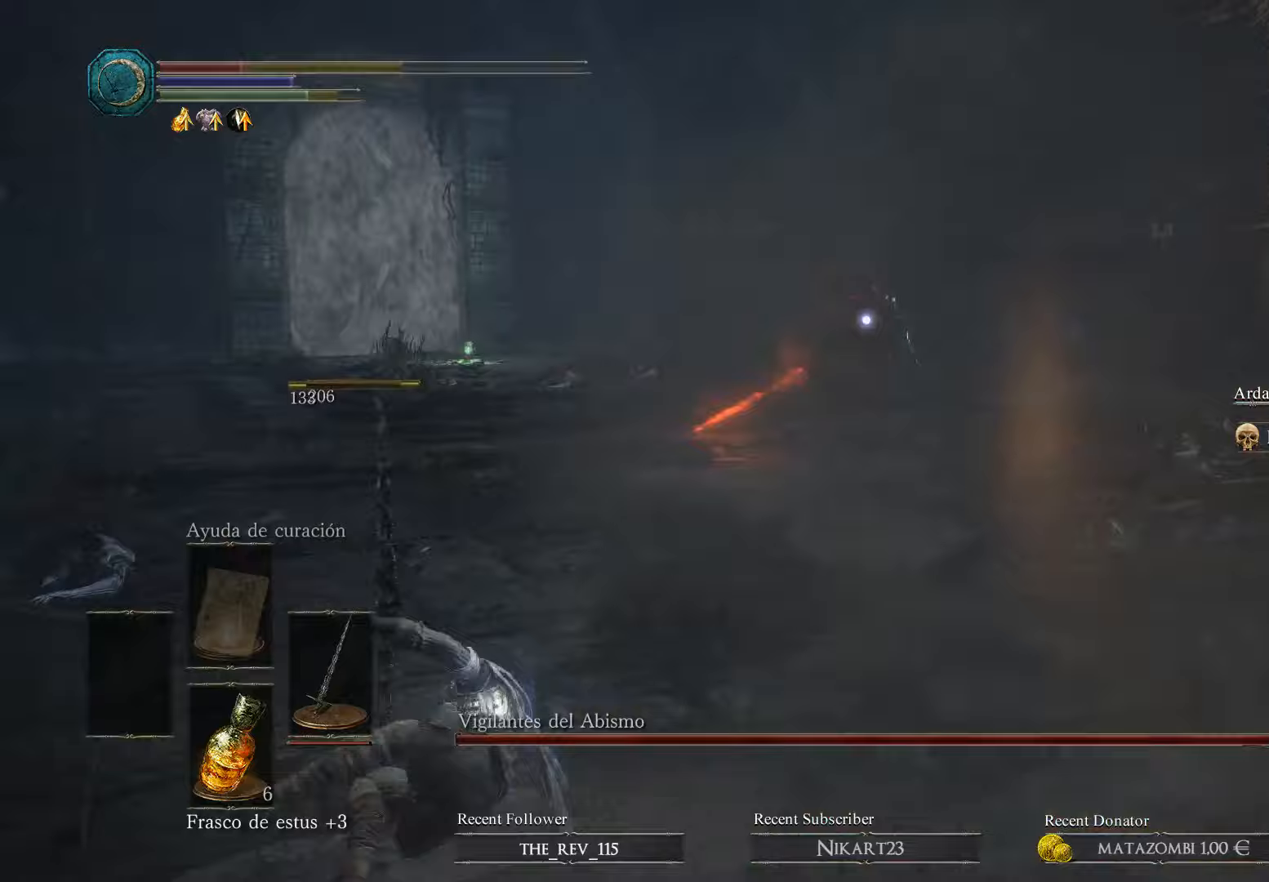
{"buttons": [], "left_stick": "left", "right_stick": "center", "events": [[133, "left_stick", "left"], [400, "B", "down"], [500, "B", "up"]]}